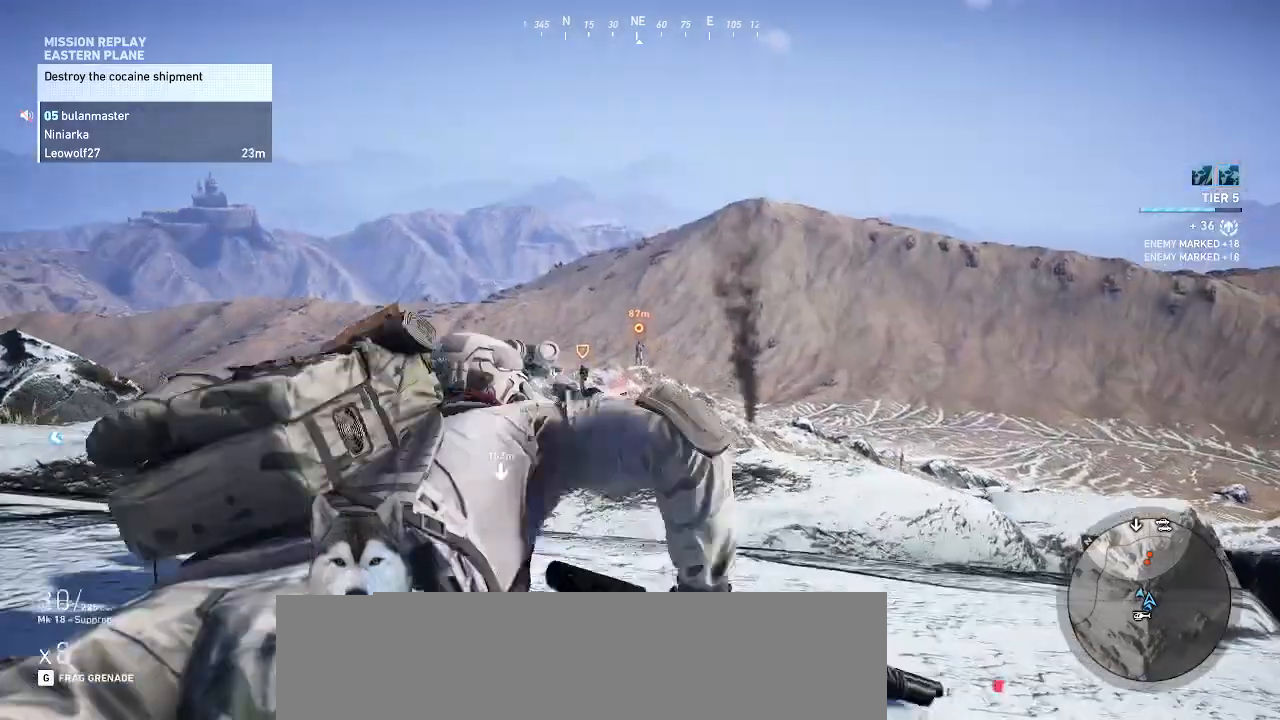
Gameplay with keyboard and mouse; each line is a JSON object with the keys and mouse buttons held at the frame after it. Only ".", "/", "0", "1", "2", "3", "4", "5", "6", "7", "8", "9", "a", "alt_l", "alt_r", "b", "backslash", "backspace", "c", "caps_lock", "comma", "ctrl_l", "ctrl_r", "d", "e", "equals", "f", "g", "h", "i", "j", "k", "l", "lbracket", "m", "minus", "n", "o", "p", "q", "quote", "r", "rbracket", "return", "s", "semicolon", "shift_l", "shift_r", "space", "t", "tab", "tilde", "u", "v", "w", "x", "y", "z", "mouse_left", "mouse_wheel" and "mouse_right" are recorded. "wheel" means that the mouse wheel is clicked or scrolled. Not read: mouse_move.
{"keys": [], "mouse": []}
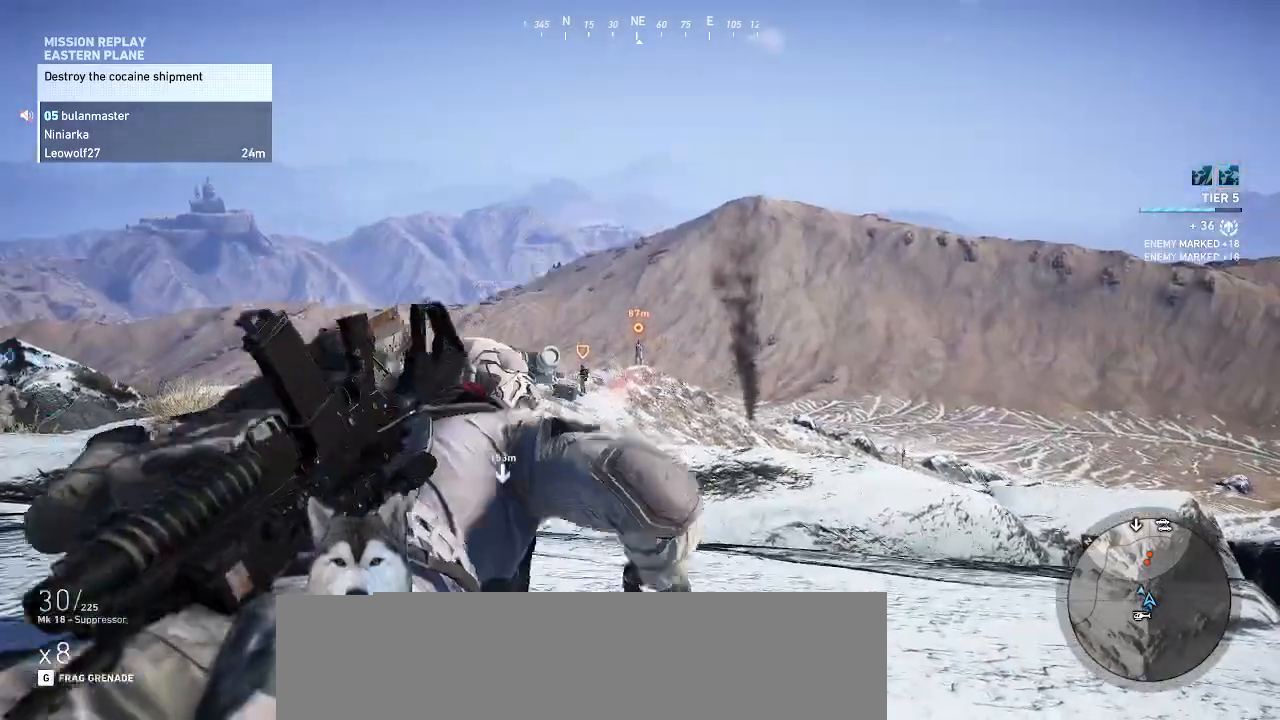
{"keys": [], "mouse": []}
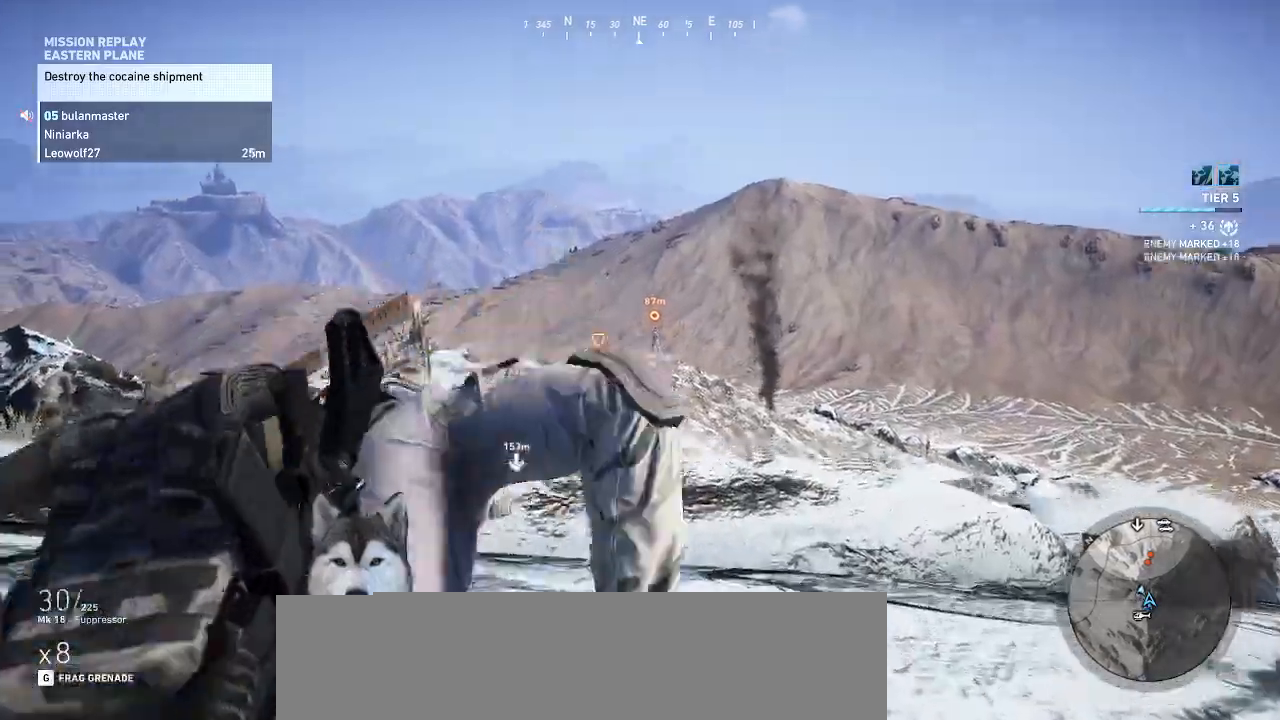
{"keys": ["d", "w"], "mouse": []}
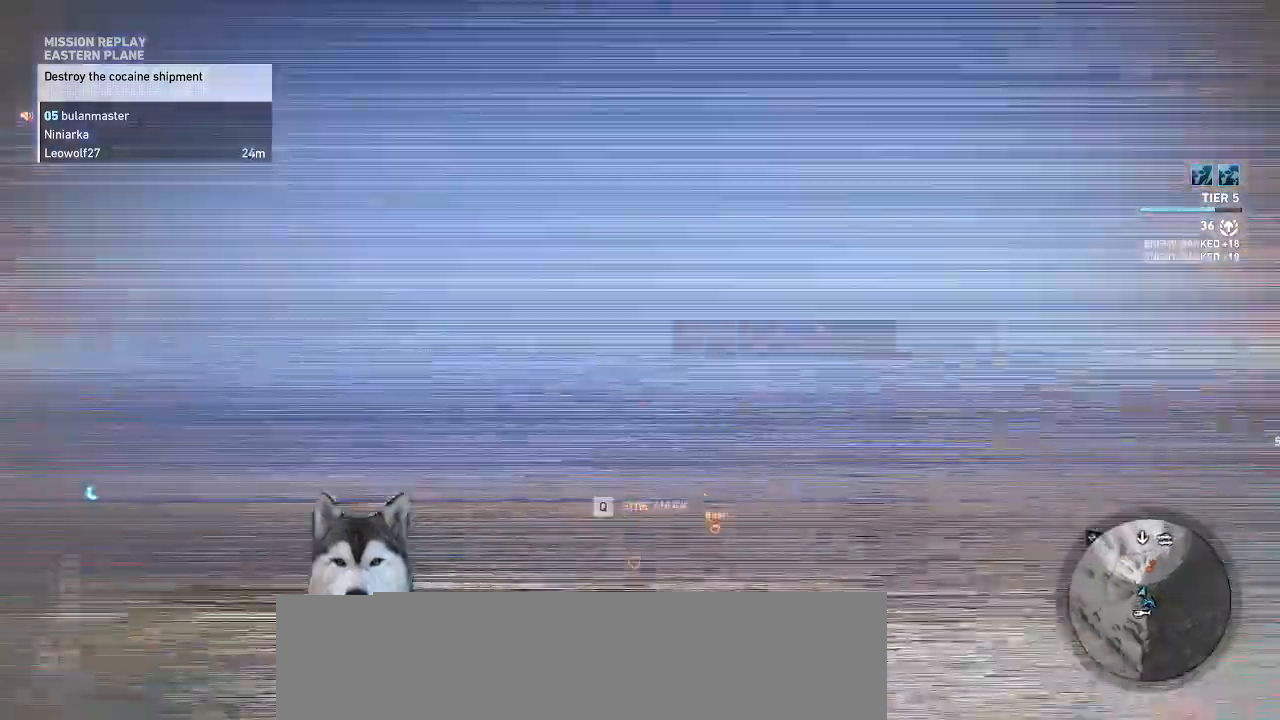
{"keys": ["d", "shift_l", "w"], "mouse": []}